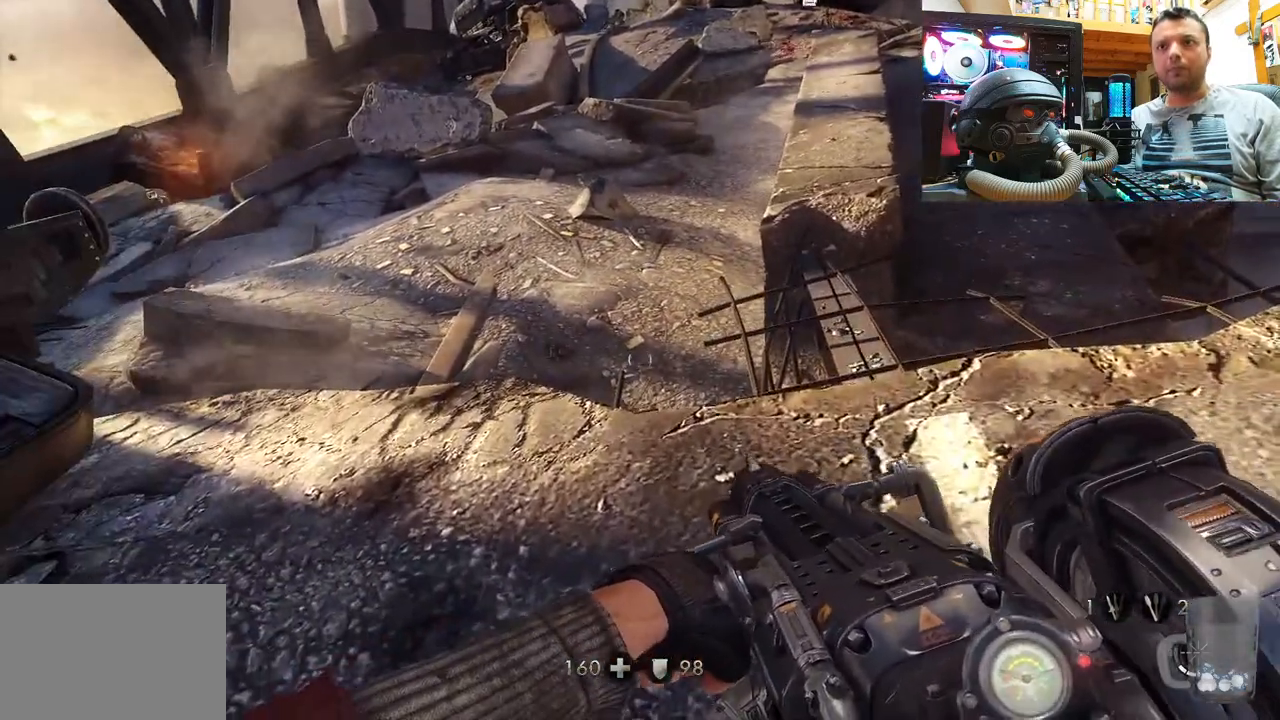
Gameplay with a controller (PlayStation layout); each line is a JSON object with the inputs held at the frame after it. "events" lists button and stick changes between this image and that frame as [ms after this image, input, new state], when the widget could be followed in between. Not read: L1 R1.
{"buttons": [], "left_stick": "up", "right_stick": "up-left", "events": [[67, "right_stick", "up"], [267, "right_stick", "up-left"]]}
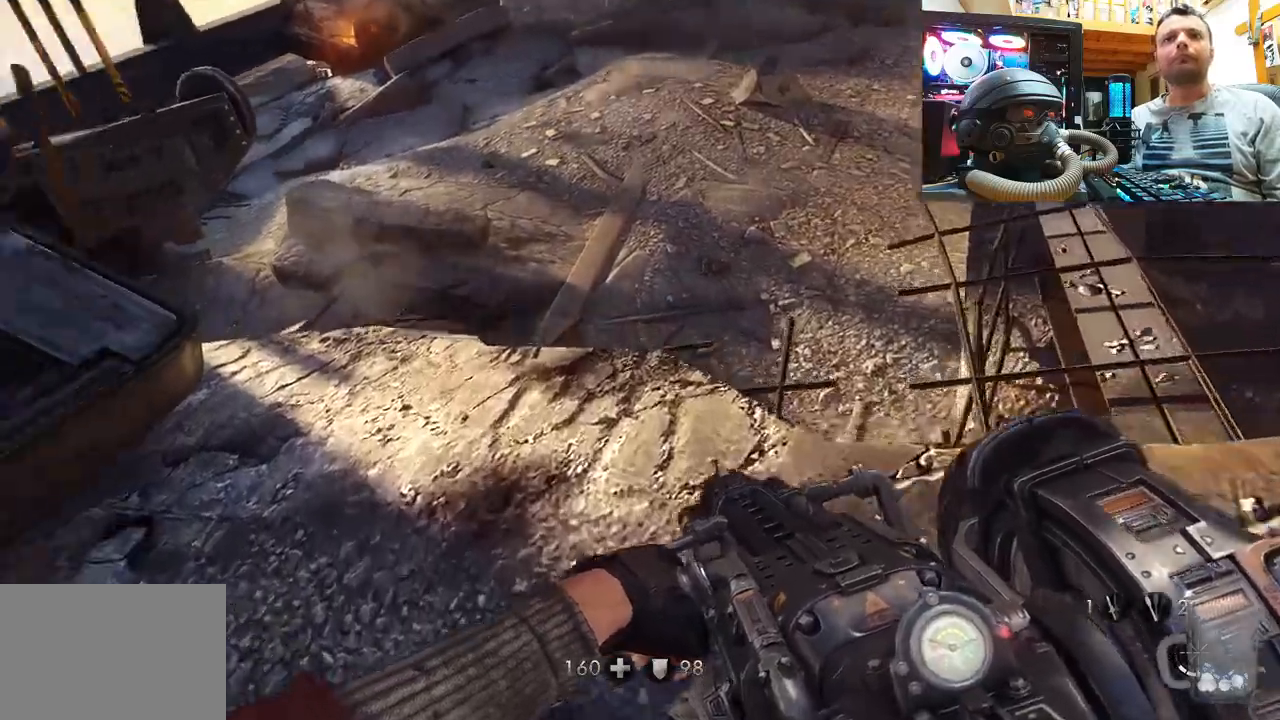
{"buttons": [], "left_stick": "up", "right_stick": "center", "events": [[117, "right_stick", "up"], [217, "right_stick", "up-right"], [433, "right_stick", "center"]]}
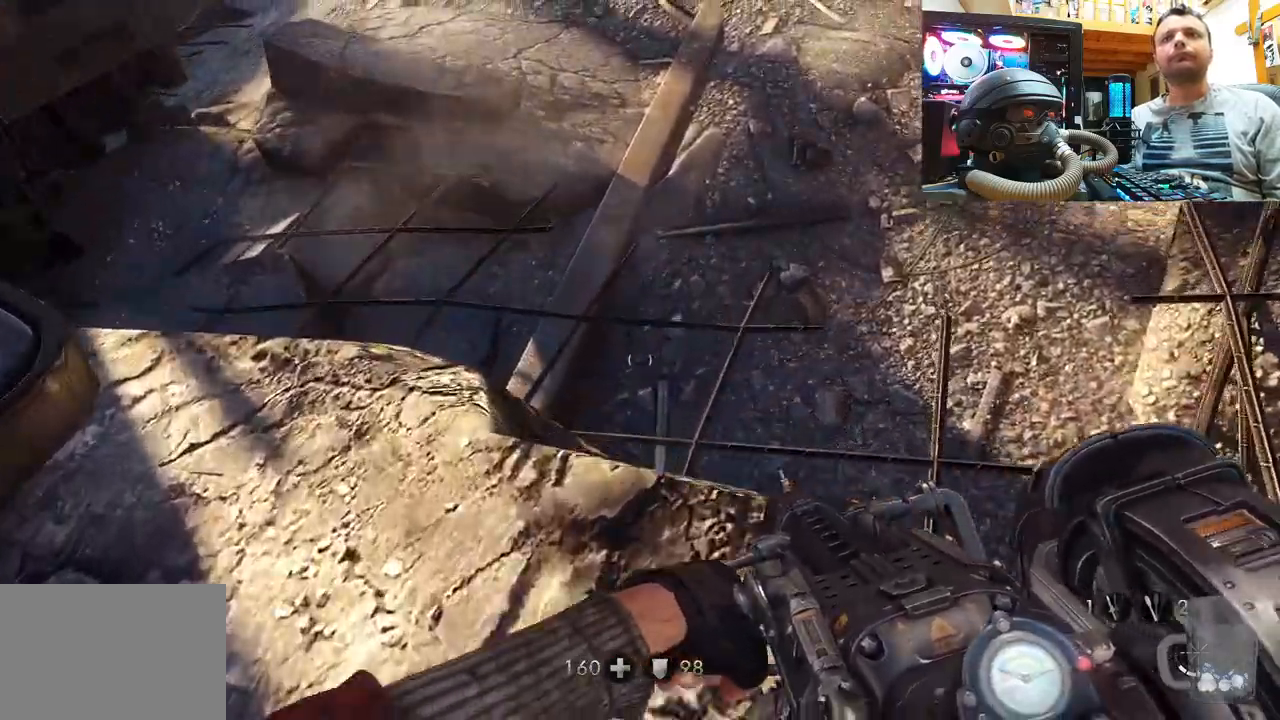
{"buttons": [], "left_stick": "up", "right_stick": "down", "events": [[200, "right_stick", "down"]]}
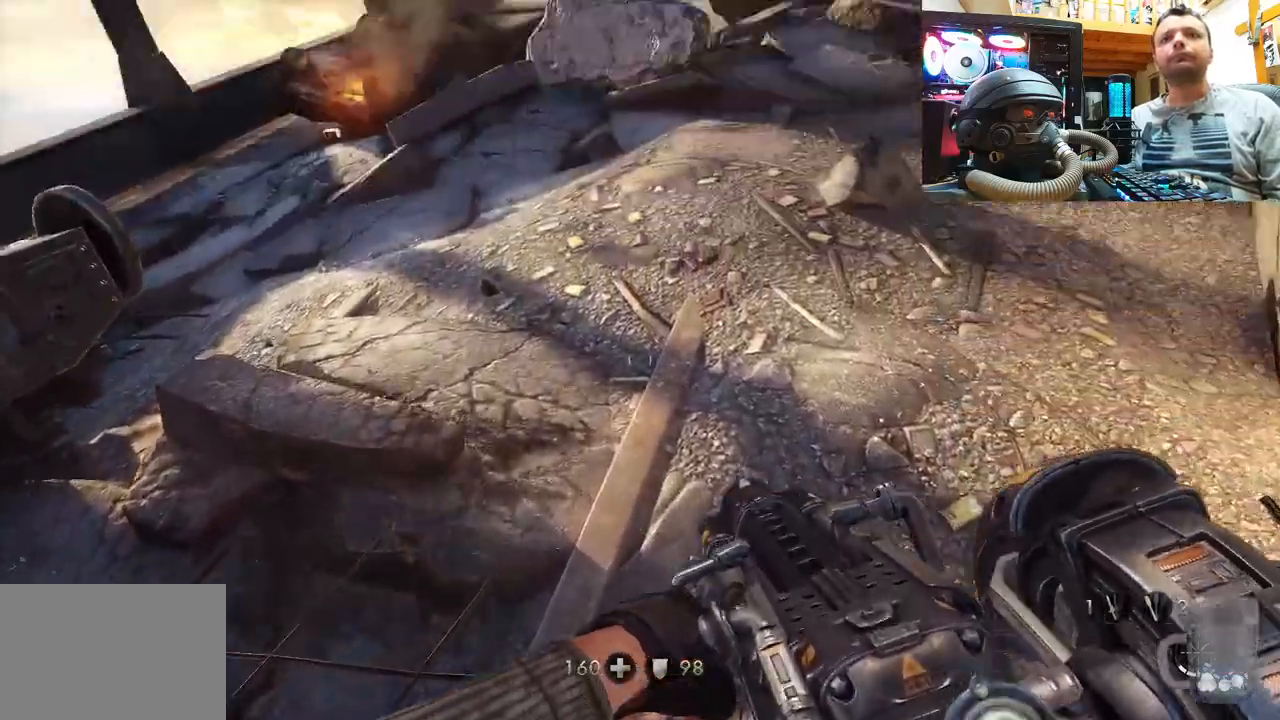
{"buttons": [], "left_stick": "up", "right_stick": "center", "events": [[133, "right_stick", "center"]]}
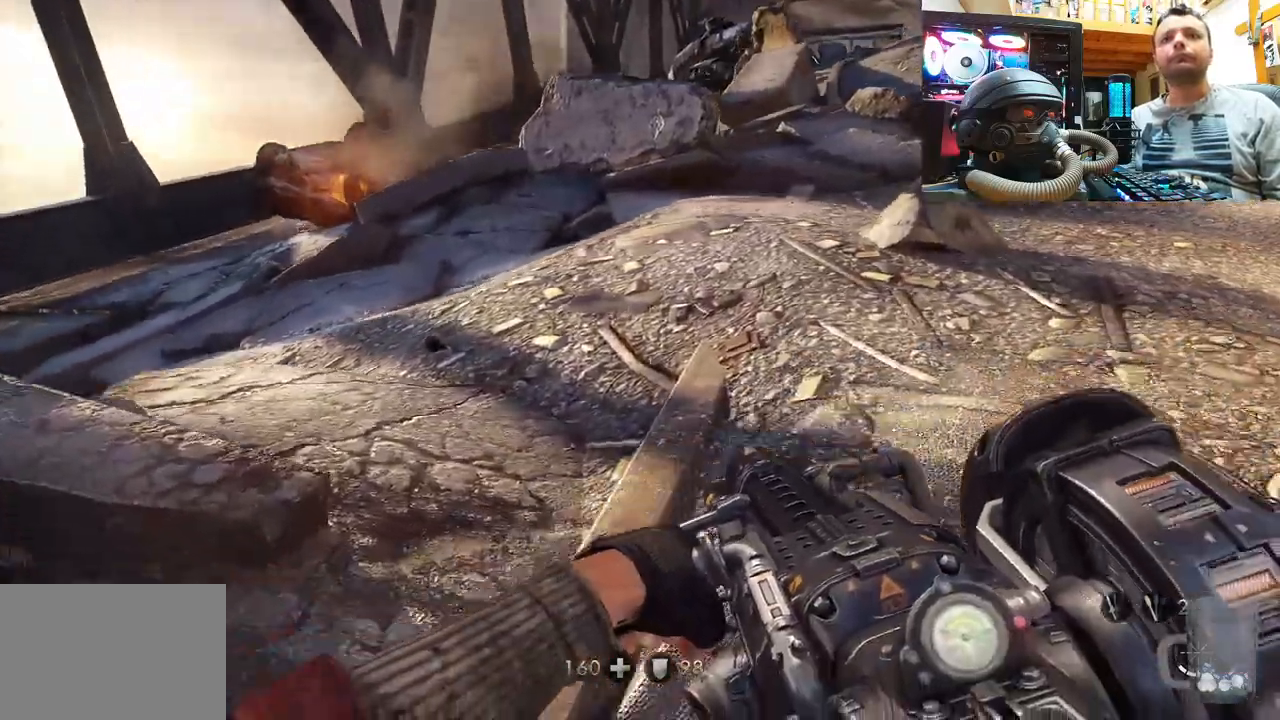
{"buttons": [], "left_stick": "up", "right_stick": "center", "events": [[183, "right_stick", "down-right"], [500, "right_stick", "center"]]}
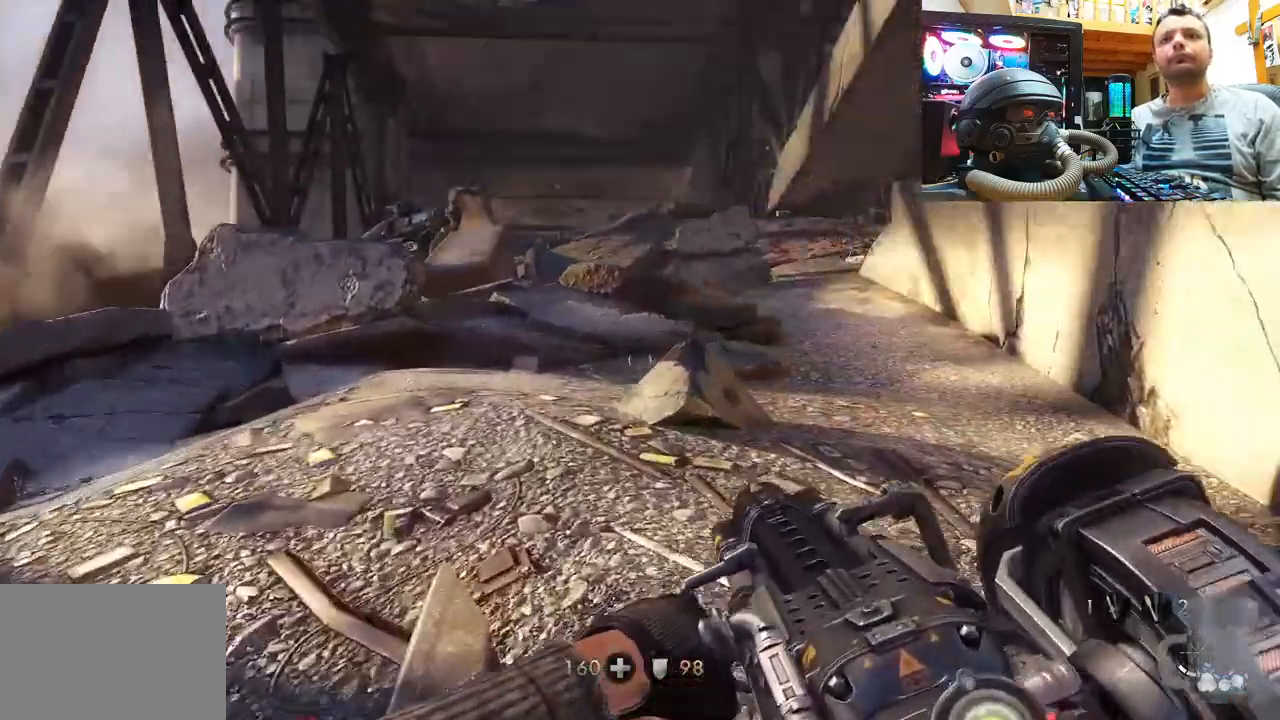
{"buttons": [], "left_stick": "up", "right_stick": "center", "events": [[117, "SQUARE", "down"], [217, "SQUARE", "up"]]}
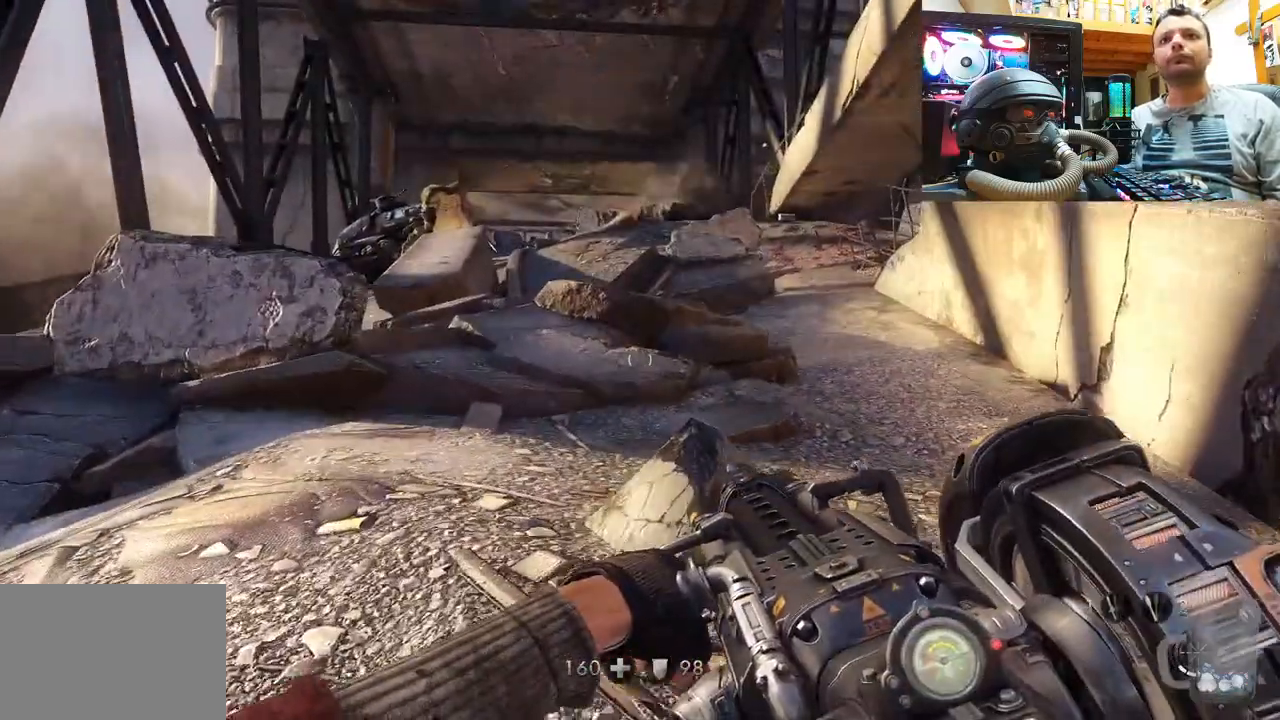
{"buttons": [], "left_stick": "up", "right_stick": "center", "events": []}
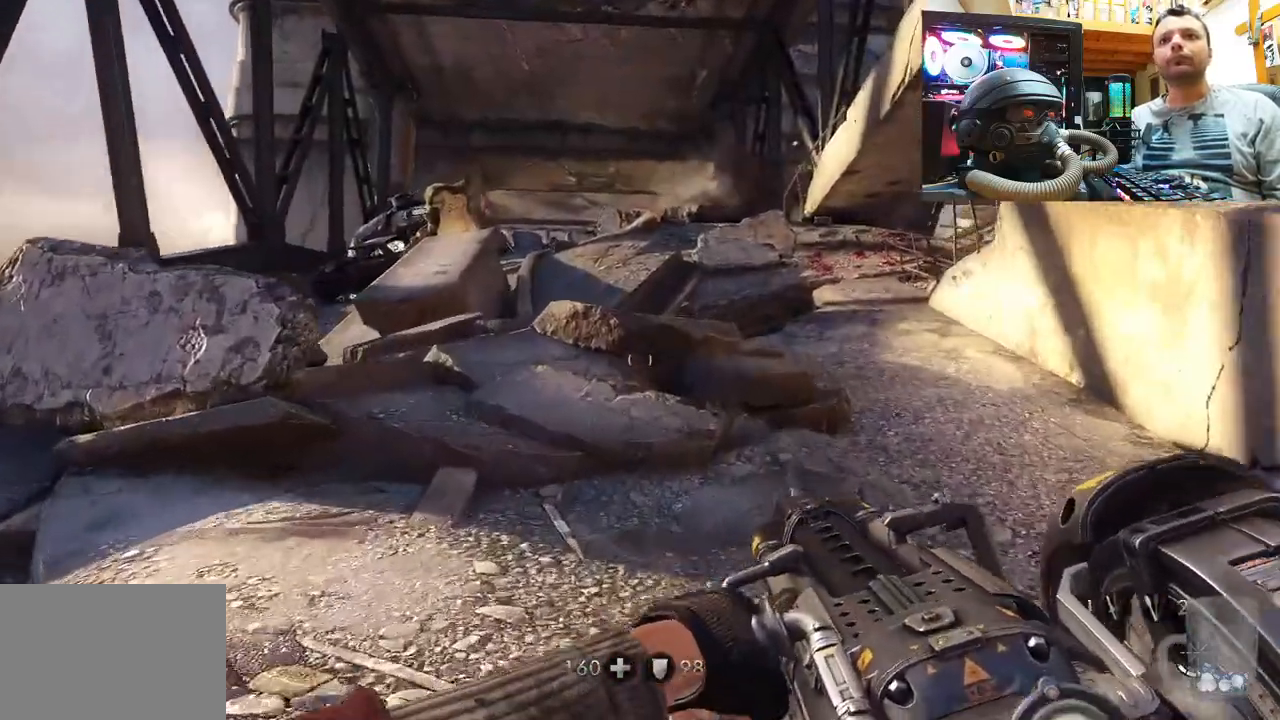
{"buttons": [], "left_stick": "up", "right_stick": "center", "events": [[83, "TRIANGLE", "down"], [133, "TRIANGLE", "up"]]}
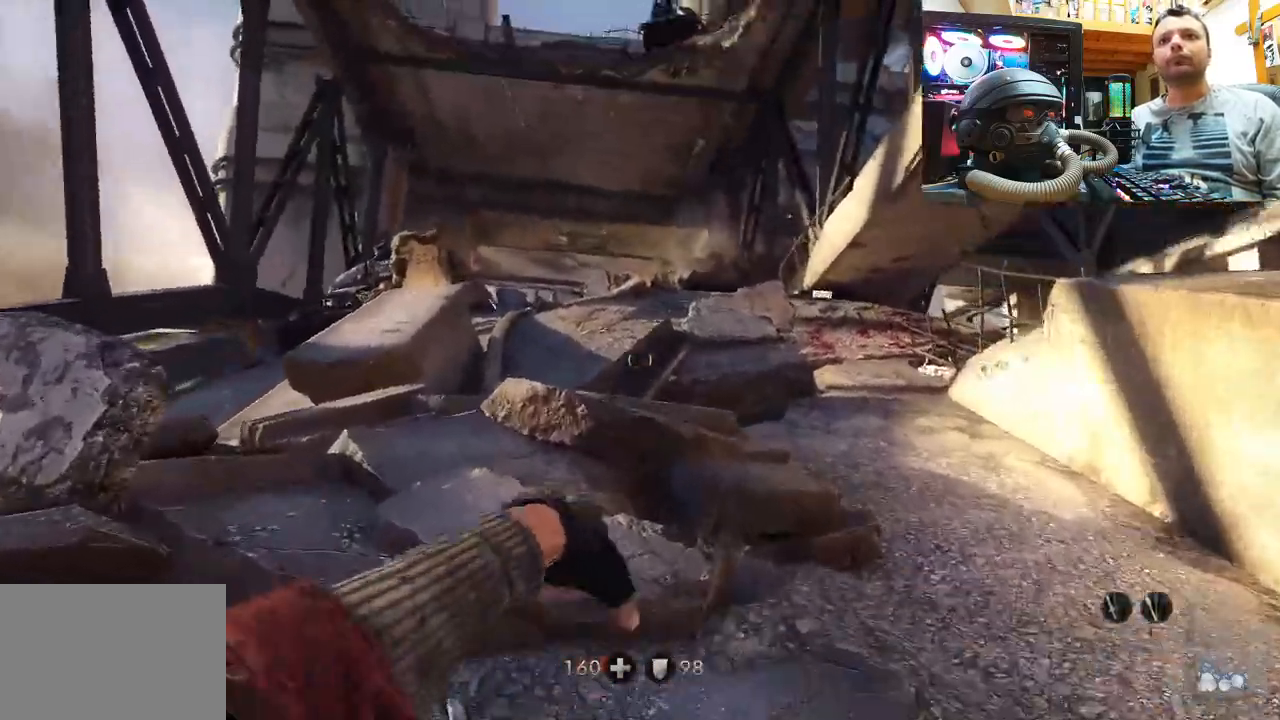
{"buttons": [], "left_stick": "up", "right_stick": "center", "events": [[117, "right_stick", "down-left"], [333, "right_stick", "center"]]}
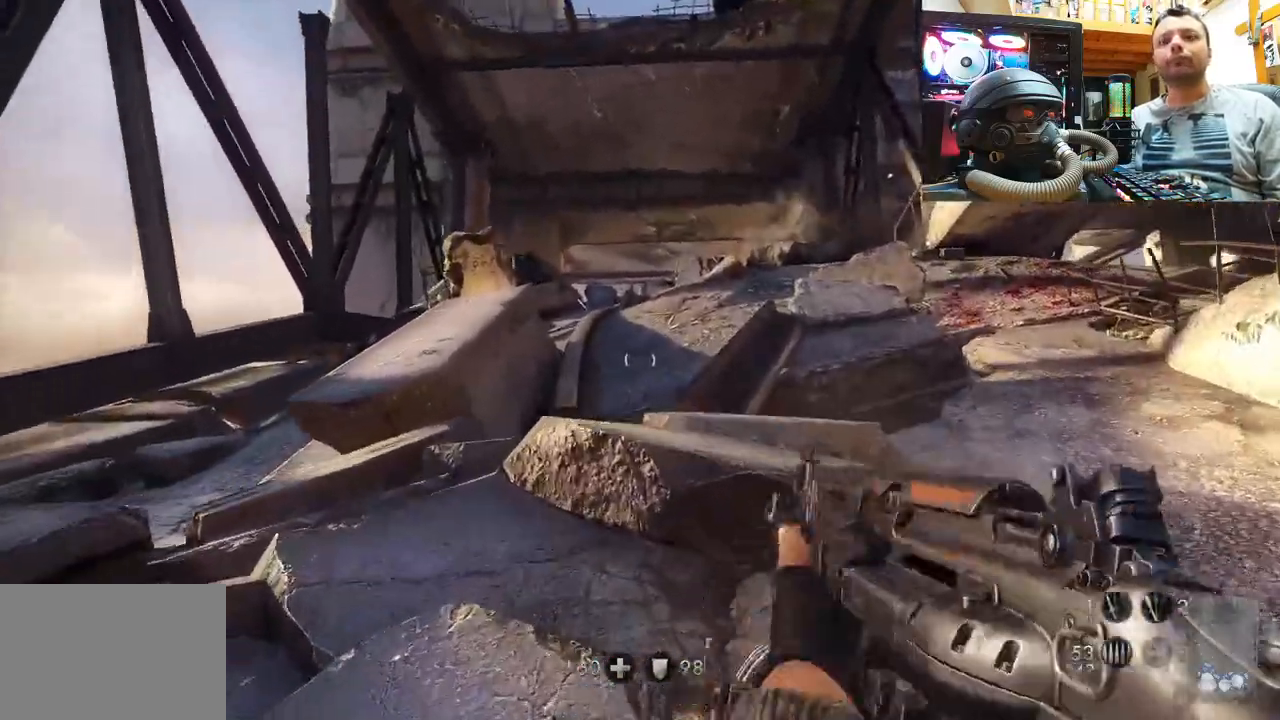
{"buttons": ["L3"], "left_stick": "up", "right_stick": "center", "events": [[83, "right_stick", "right"], [367, "L3", "down"], [367, "right_stick", "center"]]}
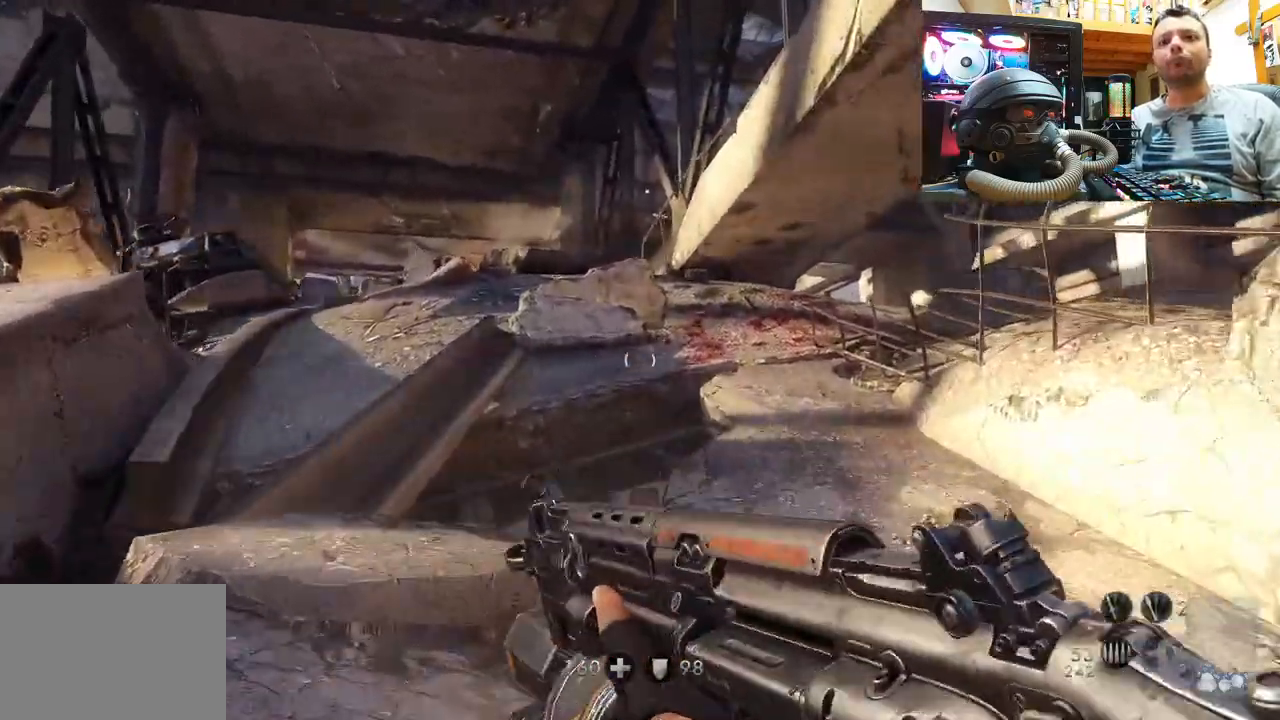
{"buttons": [], "left_stick": "down-left", "right_stick": "up-left", "events": [[67, "L3", "up"], [150, "right_stick", "left"], [167, "left_stick", "center"], [233, "left_stick", "down-left"], [350, "right_stick", "up-left"]]}
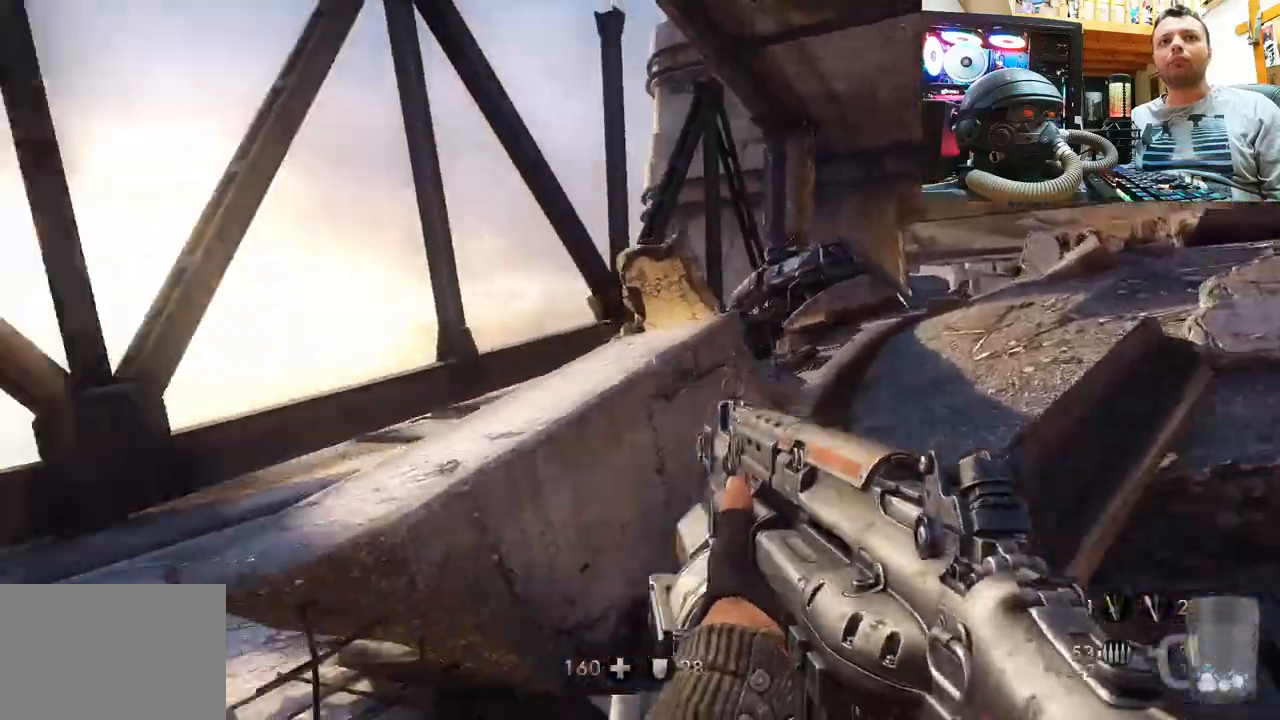
{"buttons": [], "left_stick": "center", "right_stick": "up", "events": [[50, "left_stick", "up-left"], [67, "right_stick", "center"], [250, "right_stick", "up-right"], [417, "left_stick", "center"], [500, "right_stick", "up"]]}
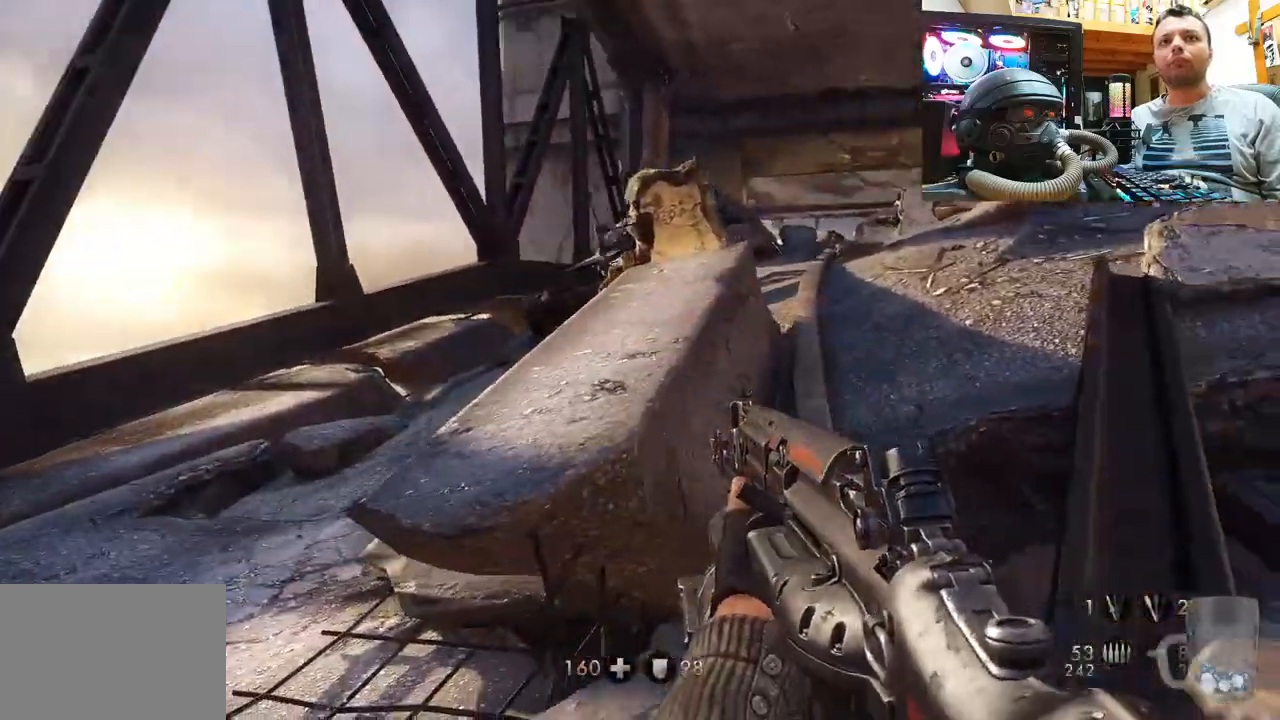
{"buttons": [], "left_stick": "up-right", "right_stick": "center", "events": [[183, "left_stick", "down-right"], [183, "right_stick", "up-right"], [350, "left_stick", "right"], [467, "left_stick", "up-right"], [467, "right_stick", "center"]]}
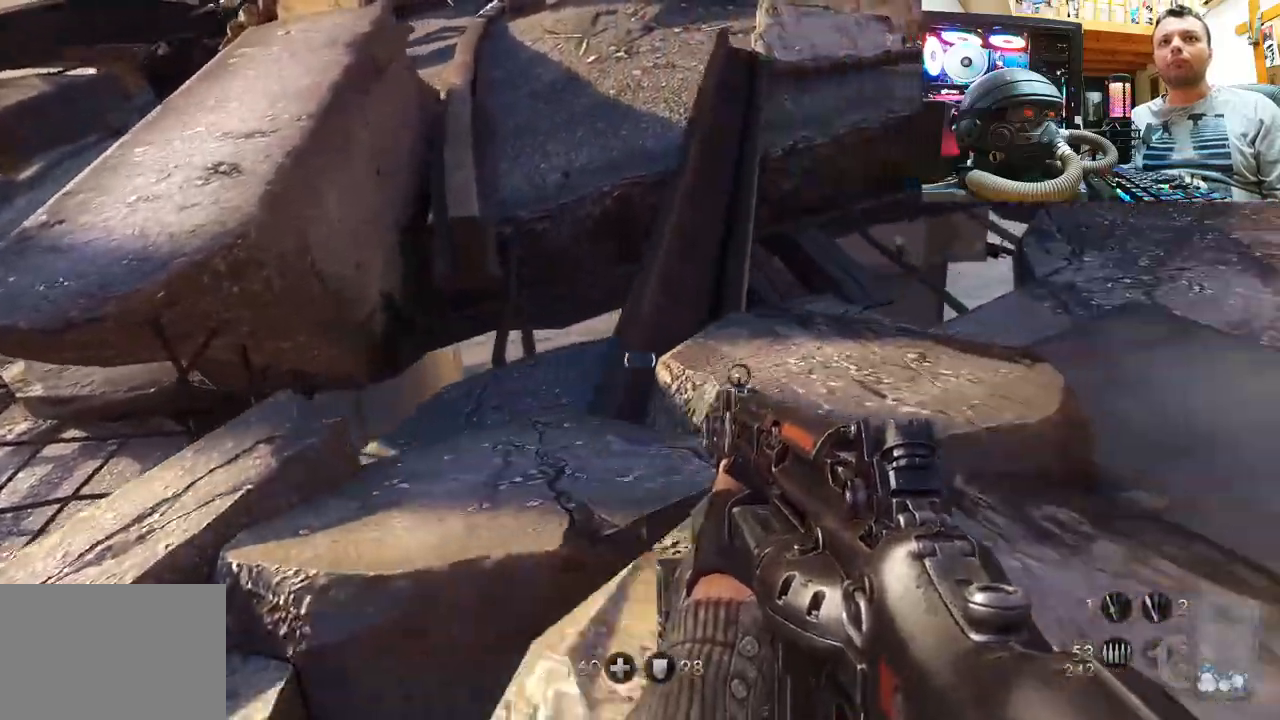
{"buttons": [], "left_stick": "up-right", "right_stick": "down-right", "events": [[183, "right_stick", "right"], [417, "right_stick", "center"], [500, "right_stick", "down-right"]]}
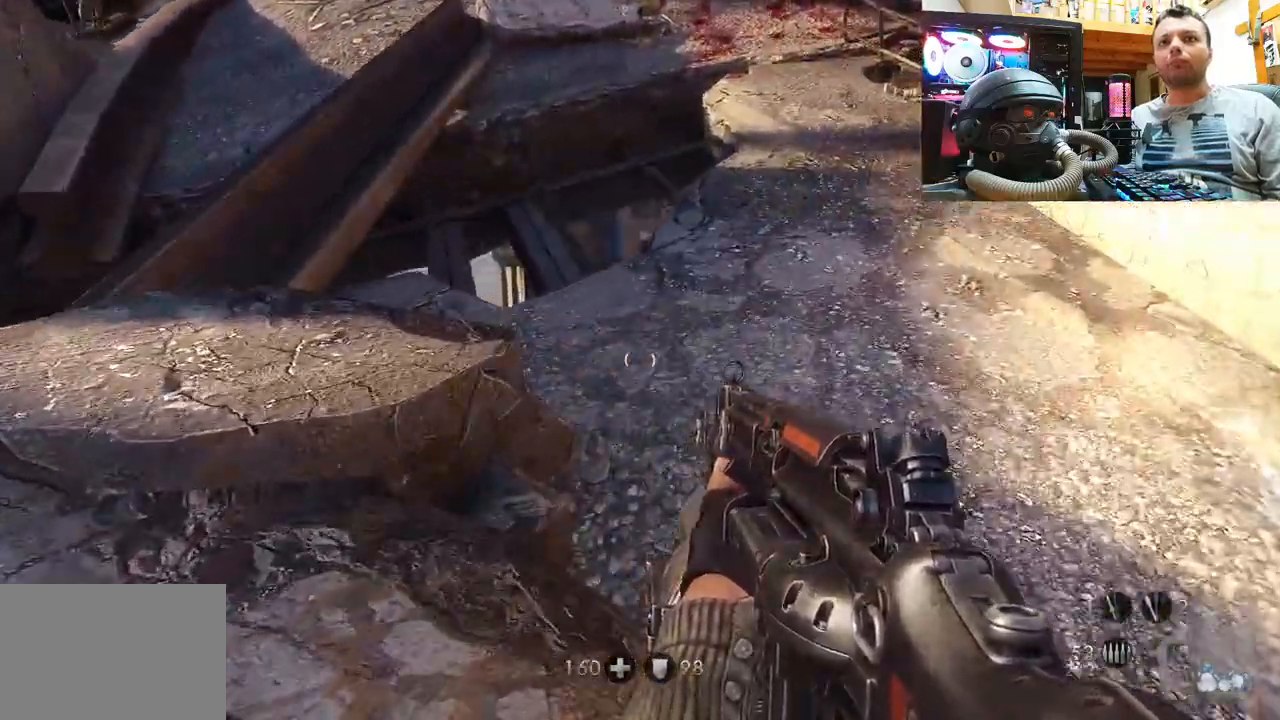
{"buttons": [], "left_stick": "up", "right_stick": "center", "events": [[17, "right_stick", "down"], [267, "L3", "down"], [267, "left_stick", "up"], [333, "right_stick", "center"], [467, "L3", "up"]]}
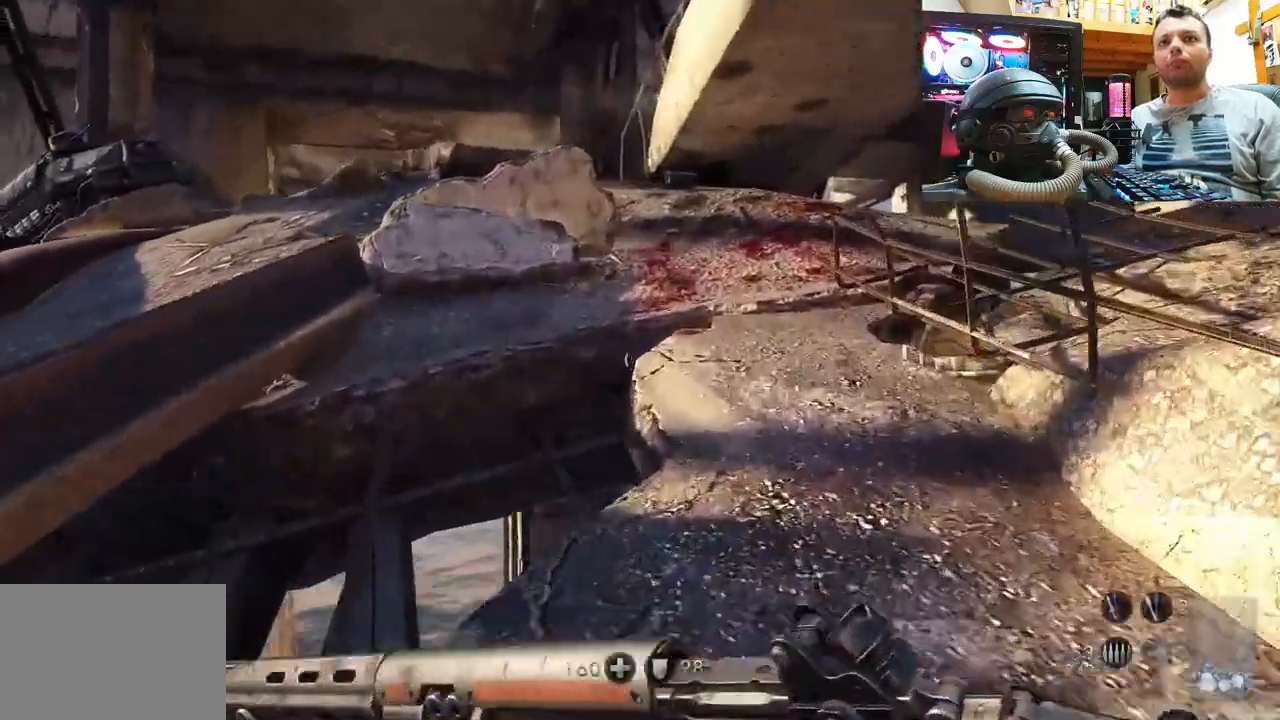
{"buttons": [], "left_stick": "up", "right_stick": "center", "events": []}
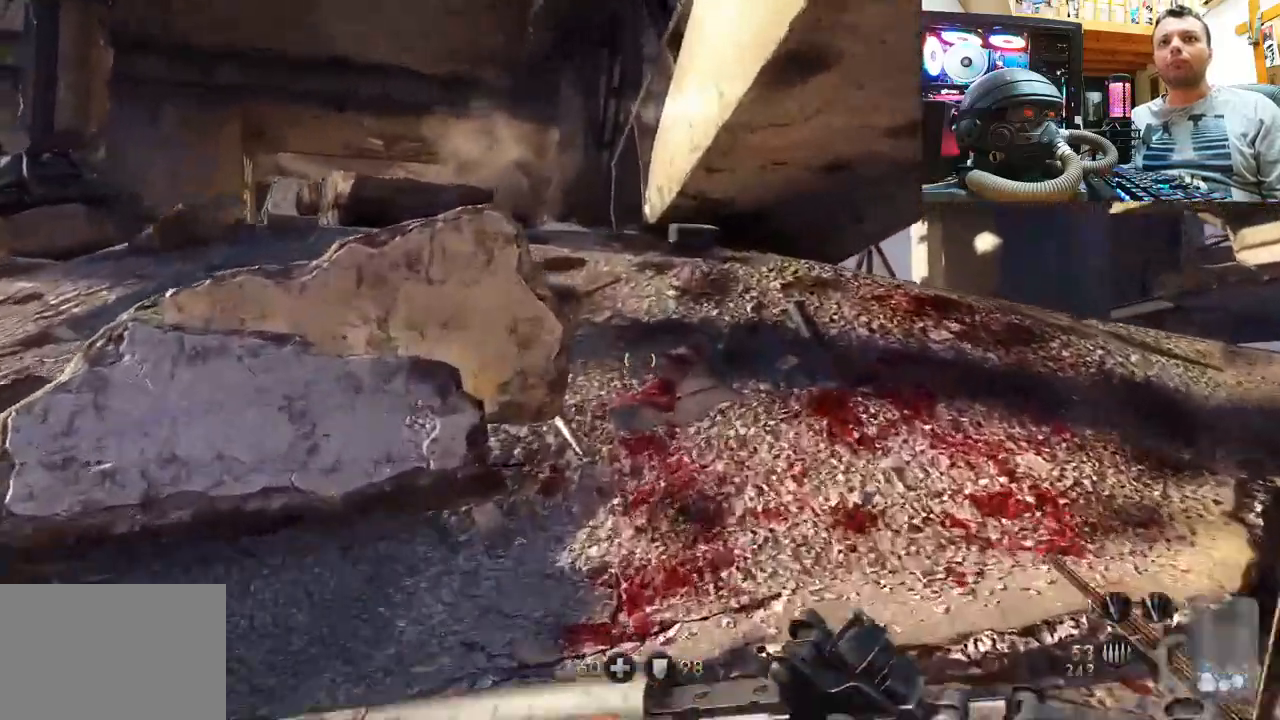
{"buttons": [], "left_stick": "up", "right_stick": "center", "events": [[100, "left_stick", "up-right"], [250, "right_stick", "left"], [350, "left_stick", "center"], [417, "left_stick", "up"], [433, "right_stick", "center"]]}
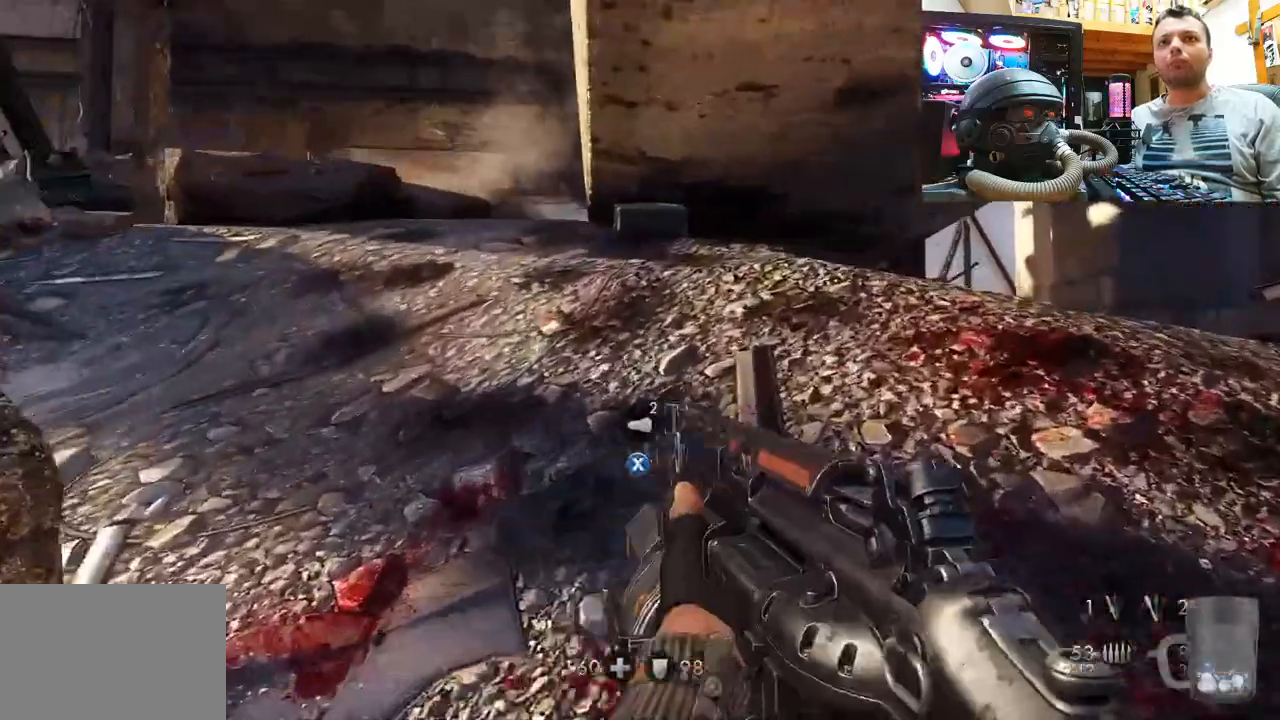
{"buttons": ["SQUARE"], "left_stick": "center", "right_stick": "center", "events": [[267, "left_stick", "center"], [433, "SQUARE", "down"]]}
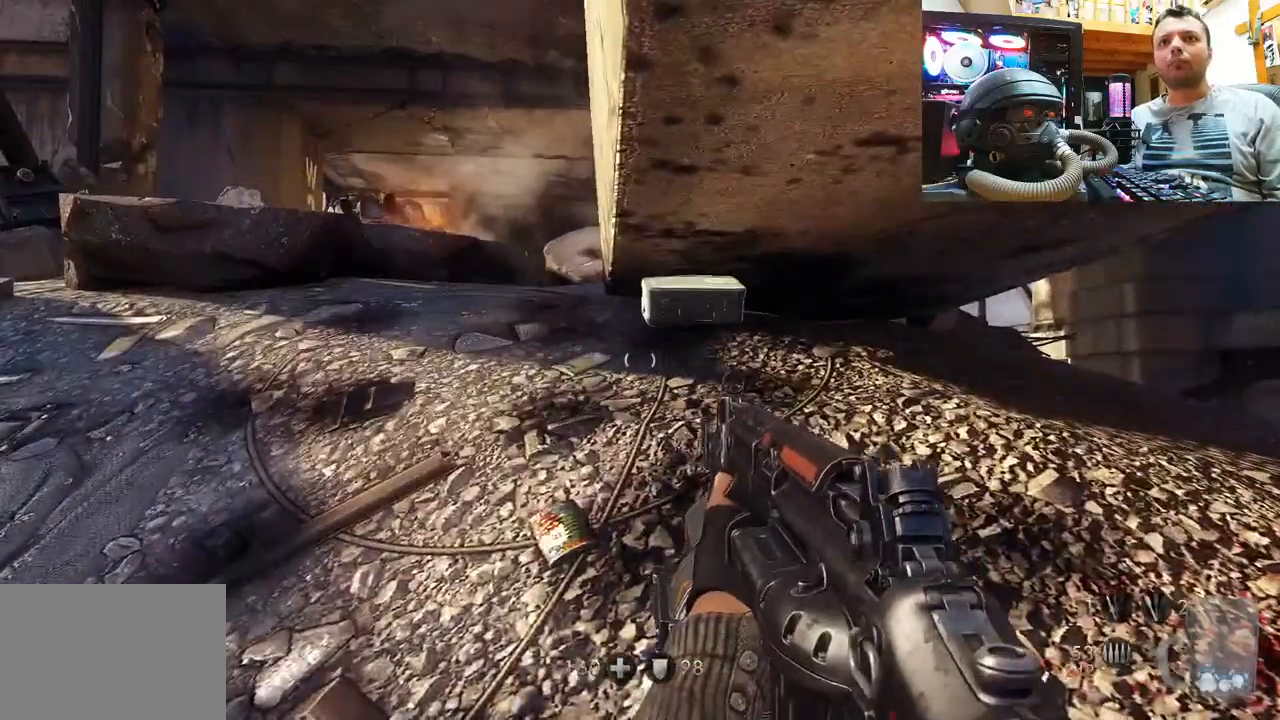
{"buttons": [], "left_stick": "center", "right_stick": "center", "events": [[33, "SQUARE", "up"]]}
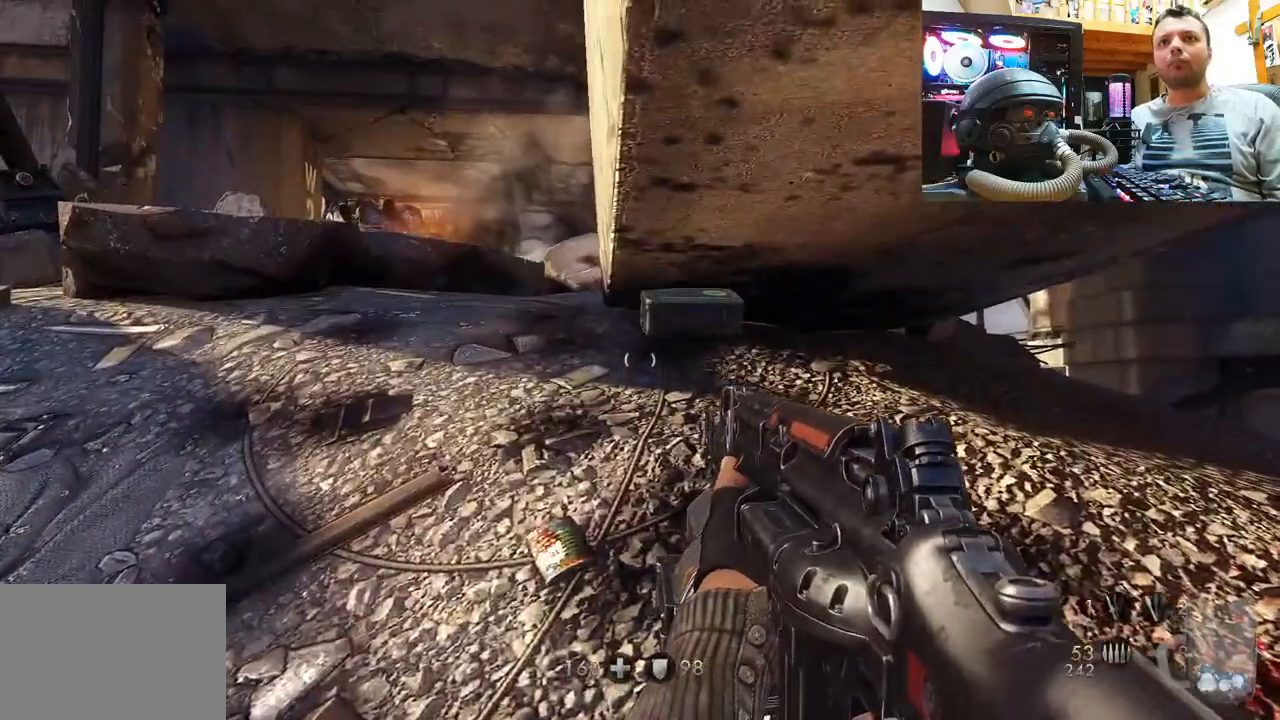
{"buttons": [], "left_stick": "down-right", "right_stick": "center", "events": [[33, "left_stick", "down-left"], [117, "CIRCLE", "down"], [233, "CIRCLE", "up"], [283, "left_stick", "down"], [333, "SQUARE", "down"], [383, "left_stick", "down-right"], [433, "SQUARE", "up"]]}
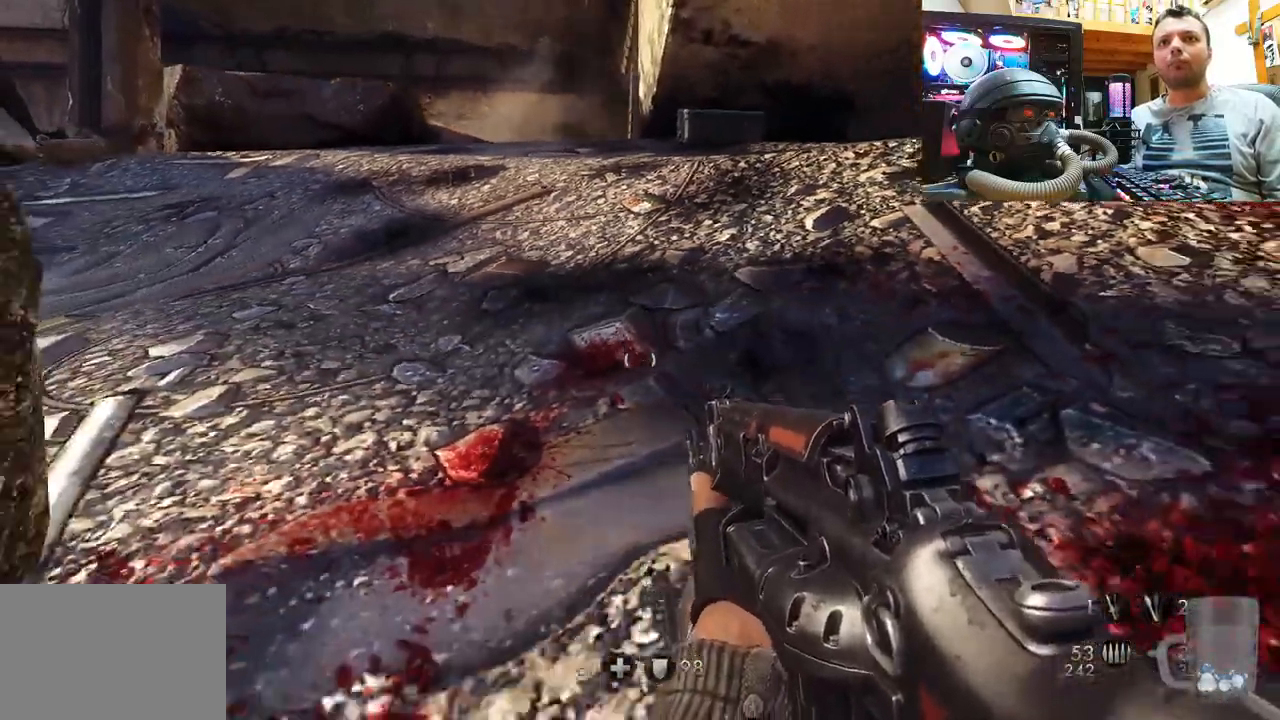
{"buttons": [], "left_stick": "up", "right_stick": "center", "events": [[17, "SQUARE", "down"], [33, "left_stick", "up-right"], [100, "SQUARE", "up"], [117, "left_stick", "up"], [183, "SQUARE", "down"], [283, "SQUARE", "up"], [417, "SQUARE", "down"], [500, "SQUARE", "up"]]}
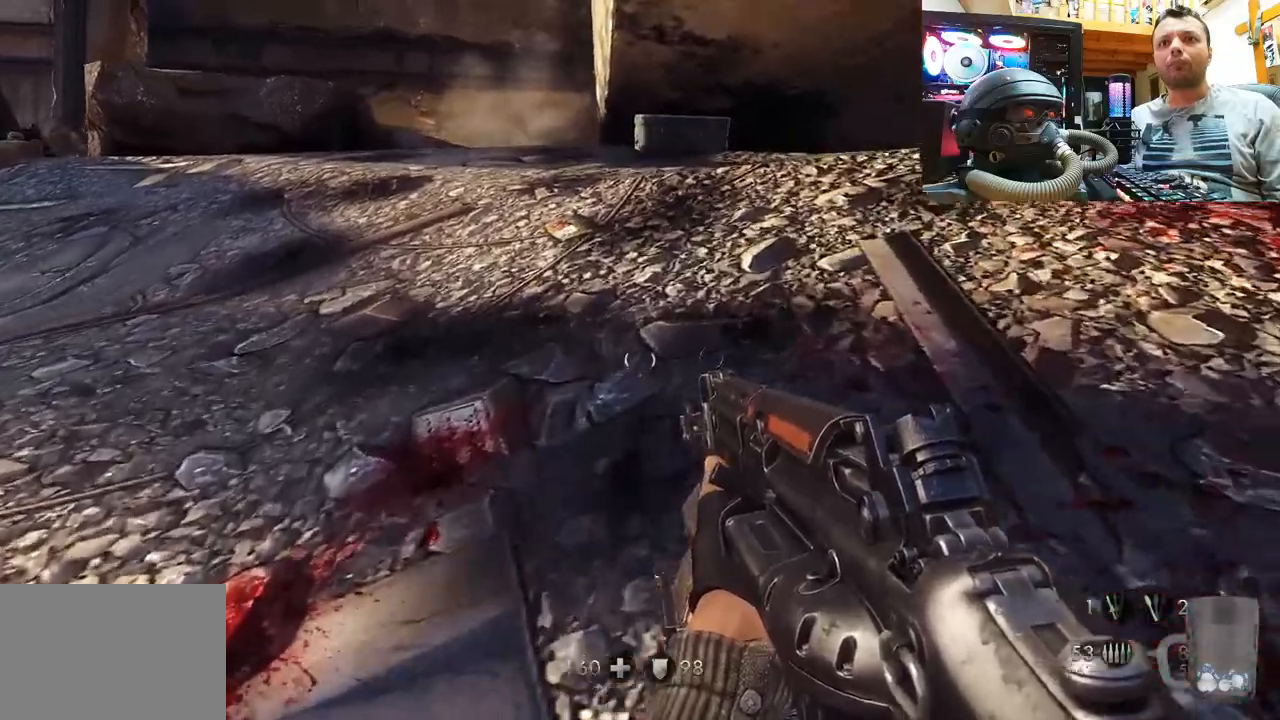
{"buttons": [], "left_stick": "up-right", "right_stick": "center", "events": [[483, "left_stick", "up-right"]]}
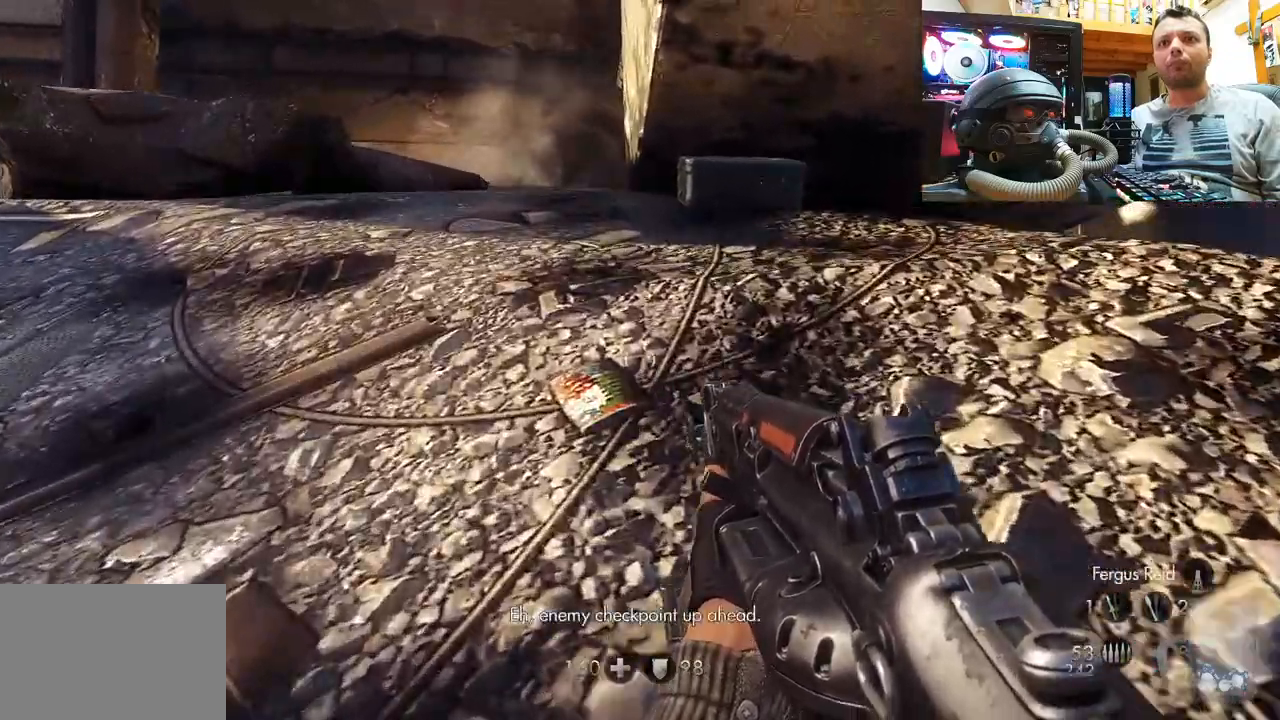
{"buttons": [], "left_stick": "up-right", "right_stick": "center", "events": [[217, "SQUARE", "down"], [317, "SQUARE", "up"], [400, "SQUARE", "down"], [500, "SQUARE", "up"]]}
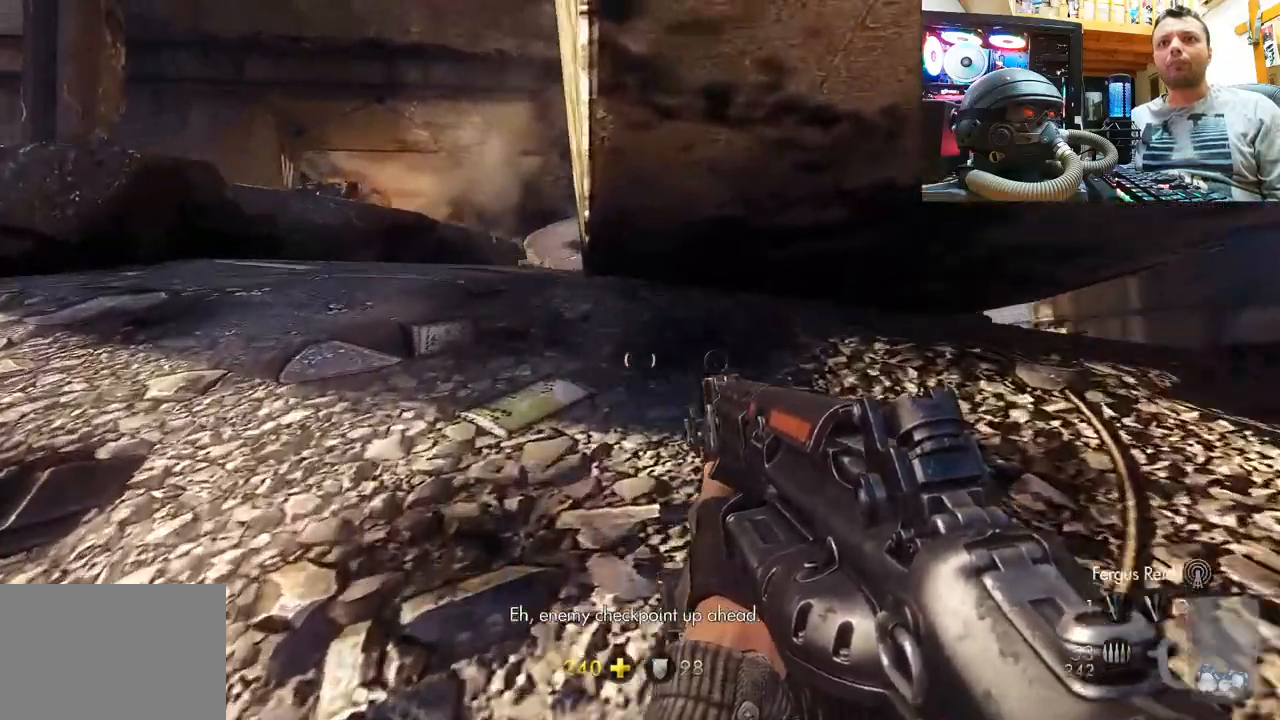
{"buttons": [], "left_stick": "up", "right_stick": "center", "events": [[17, "left_stick", "center"], [67, "left_stick", "left"], [150, "right_stick", "down-left"], [267, "left_stick", "up"], [417, "right_stick", "center"]]}
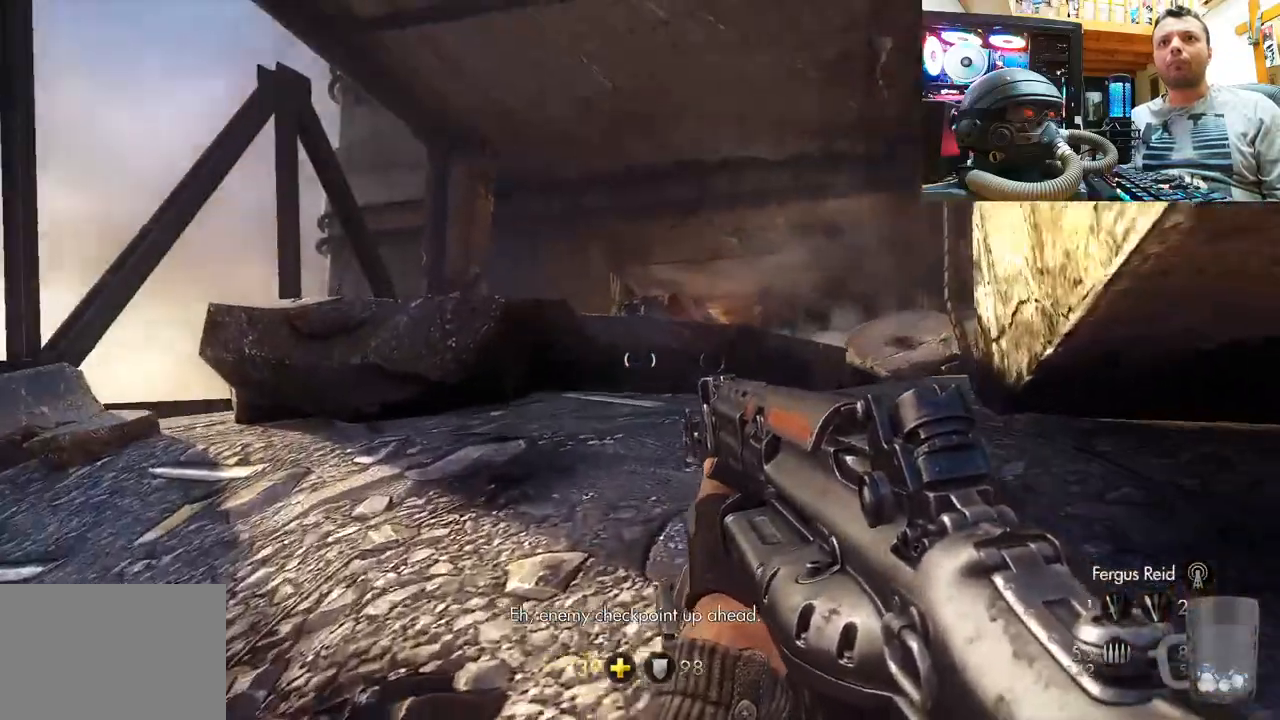
{"buttons": [], "left_stick": "up", "right_stick": "center", "events": [[150, "left_stick", "up-right"], [433, "left_stick", "up"]]}
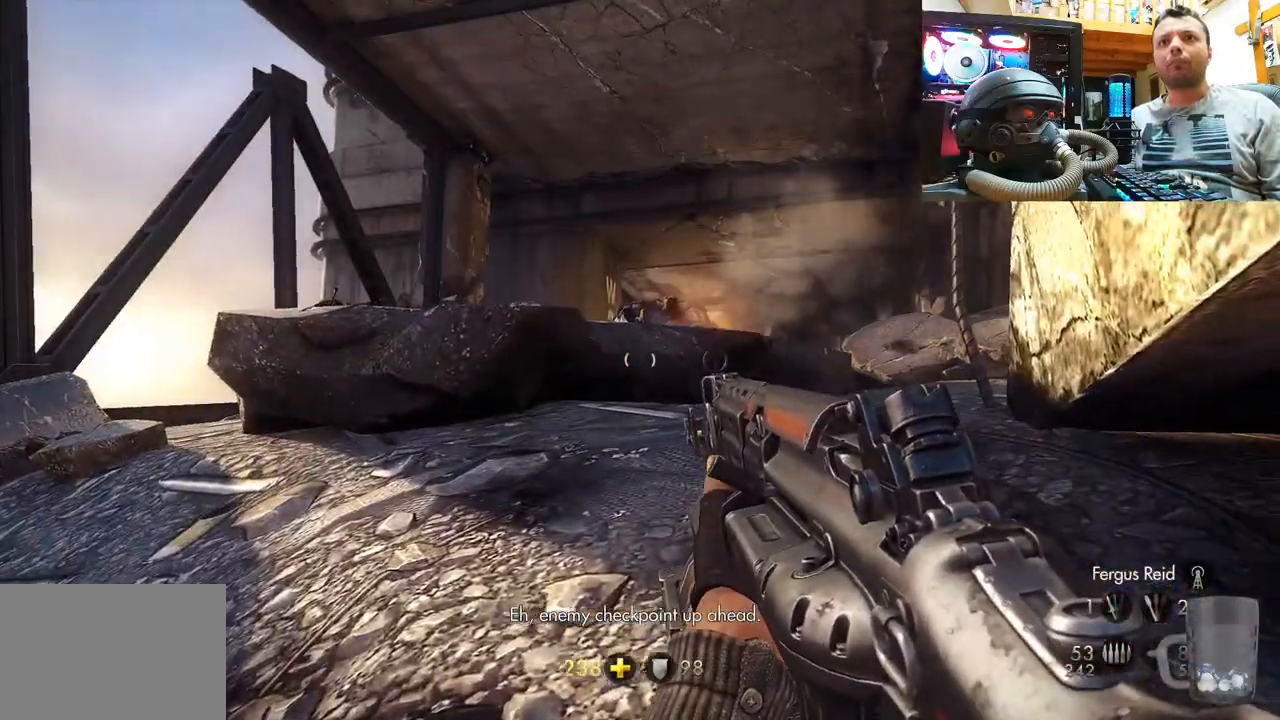
{"buttons": [], "left_stick": "right", "right_stick": "center", "events": [[83, "left_stick", "right"], [267, "left_stick", "down-right"], [417, "left_stick", "right"]]}
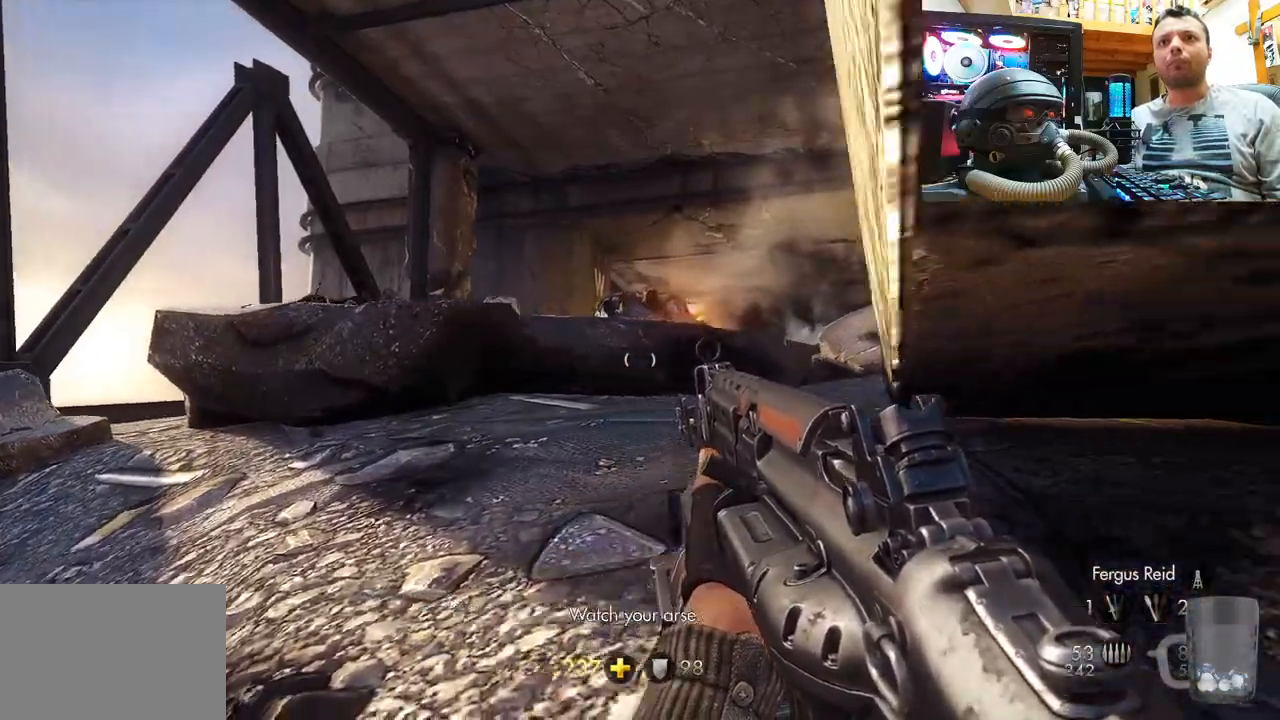
{"buttons": [], "left_stick": "down", "right_stick": "up-right", "events": [[83, "left_stick", "up"], [150, "left_stick", "center"], [267, "left_stick", "down-left"], [317, "right_stick", "up-right"], [400, "left_stick", "down"]]}
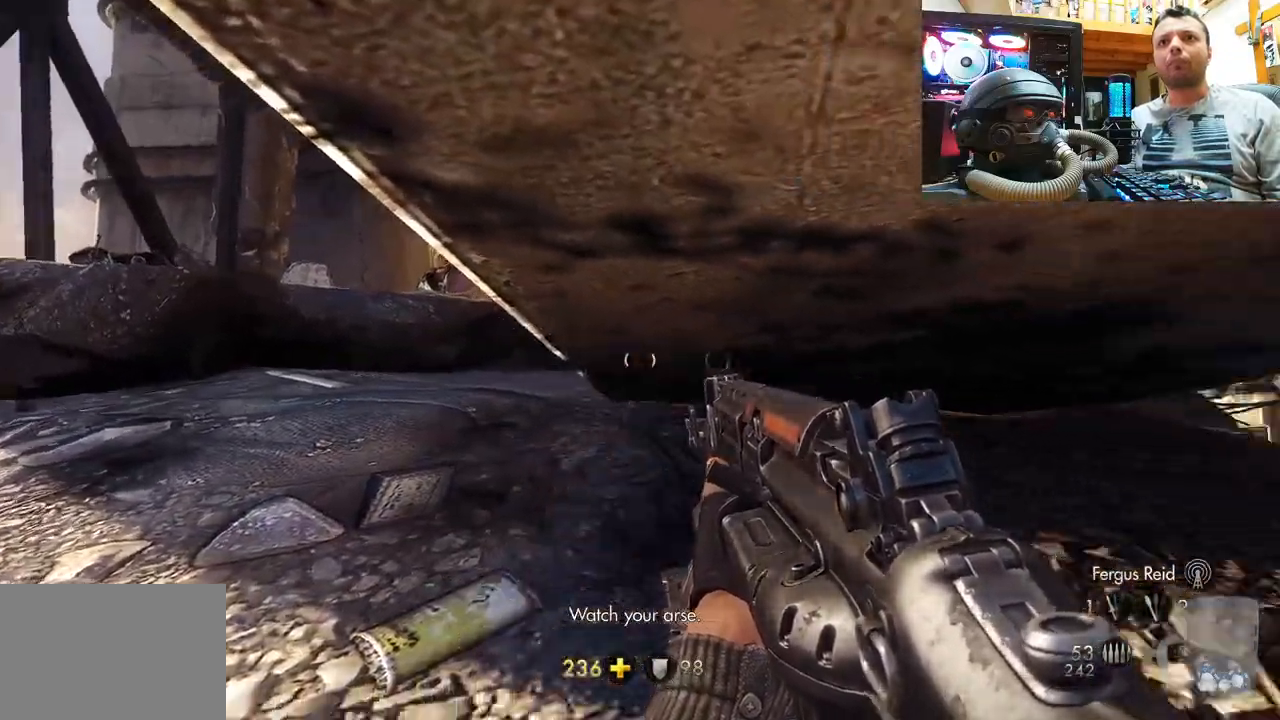
{"buttons": [], "left_stick": "up-right", "right_stick": "center", "events": [[167, "left_stick", "right"], [300, "left_stick", "up-right"], [417, "right_stick", "center"]]}
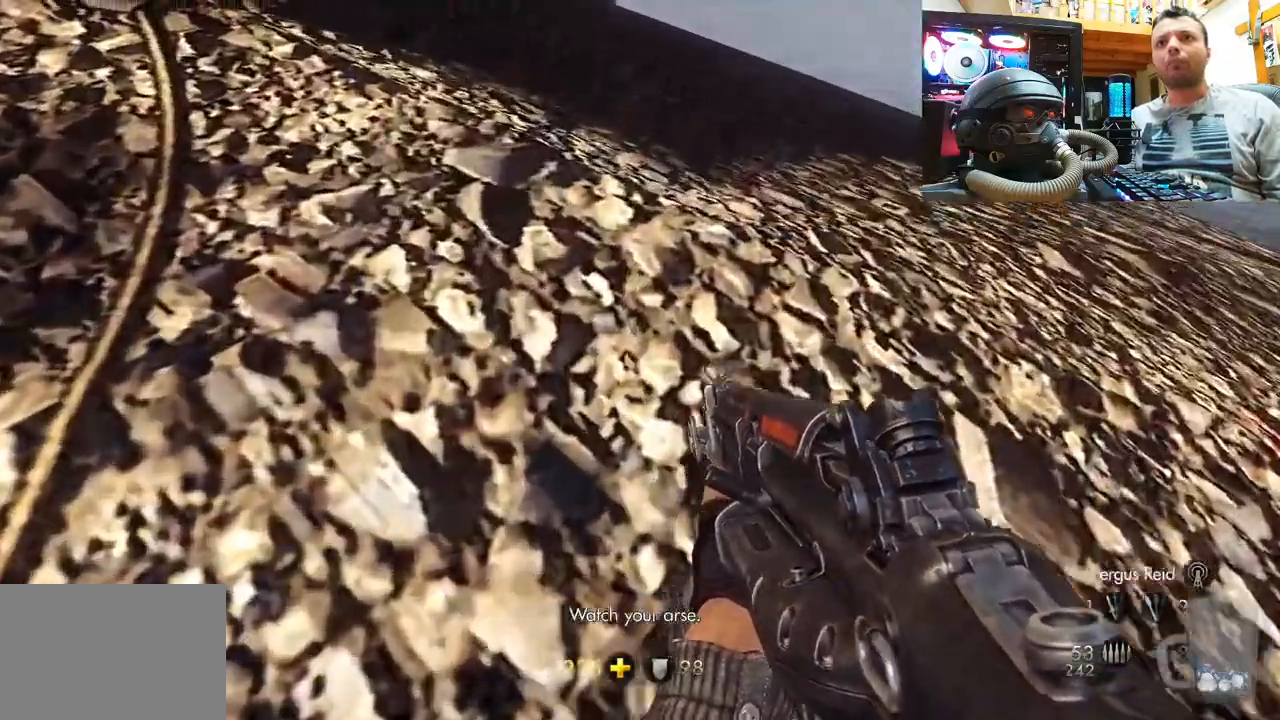
{"buttons": [], "left_stick": "up-right", "right_stick": "down-left", "events": [[50, "right_stick", "down-left"], [333, "left_stick", "center"], [500, "left_stick", "up-right"]]}
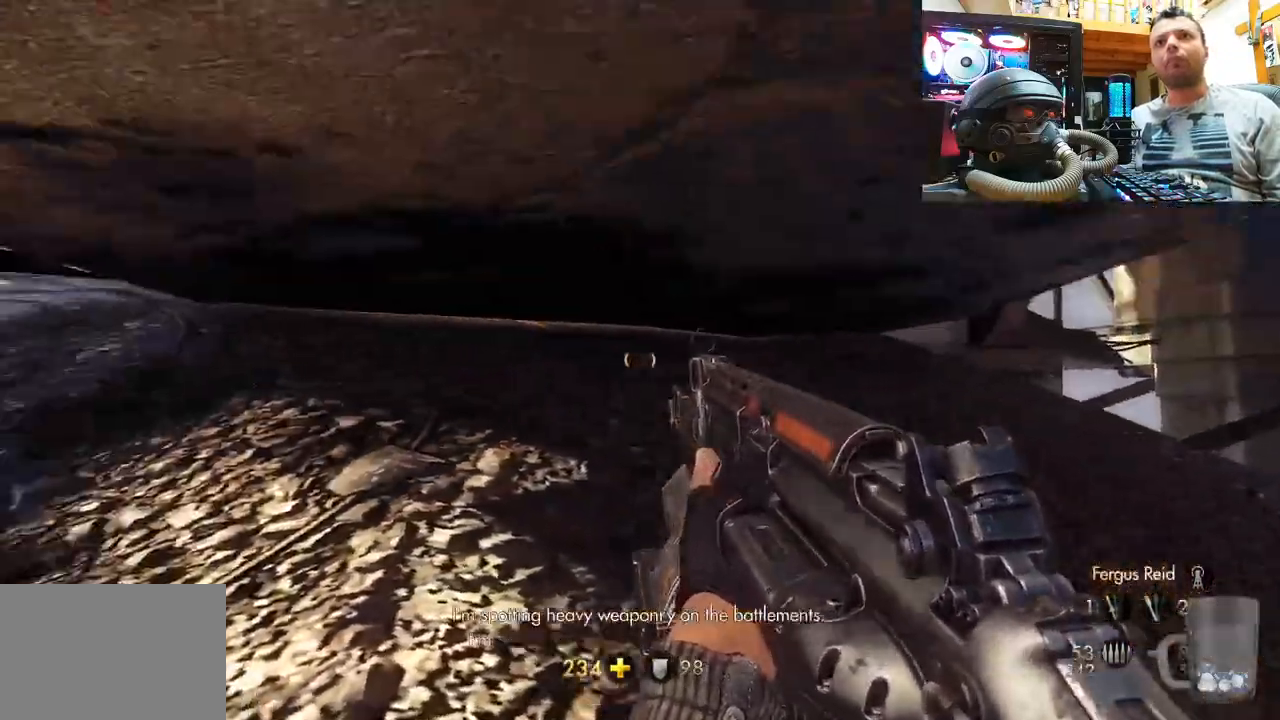
{"buttons": [], "left_stick": "up-right", "right_stick": "up-right", "events": [[50, "right_stick", "center"], [217, "left_stick", "right"], [333, "right_stick", "up-right"], [367, "left_stick", "center"], [467, "left_stick", "up-right"]]}